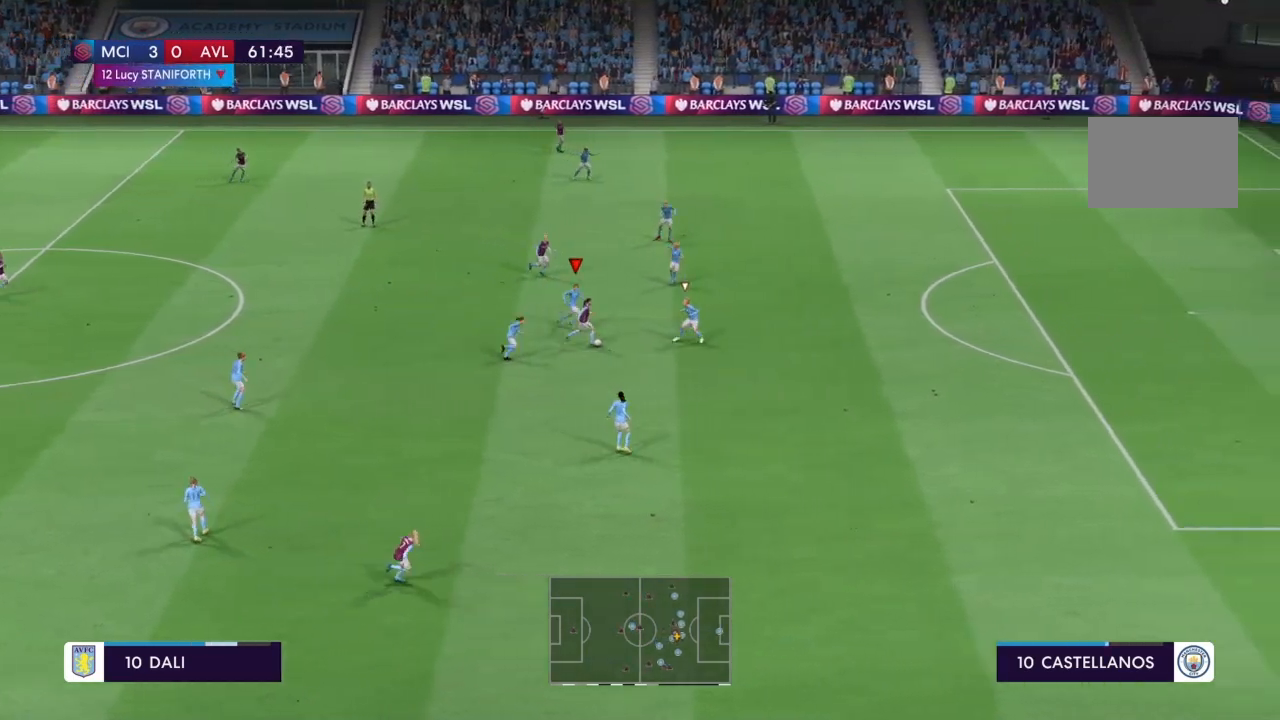
Gameplay with a controller (PlayStation layout); each line is a JSON object with the inputs held at the frame after it. "events" lists button and stick changes between this image and that frame as [ms after this image, input, new state], when the widget could be followed in between. Not read: L3 R3.
{"buttons": ["R2"], "left_stick": "down-right", "right_stick": "center", "events": [[133, "L1", "down"], [267, "L1", "up"]]}
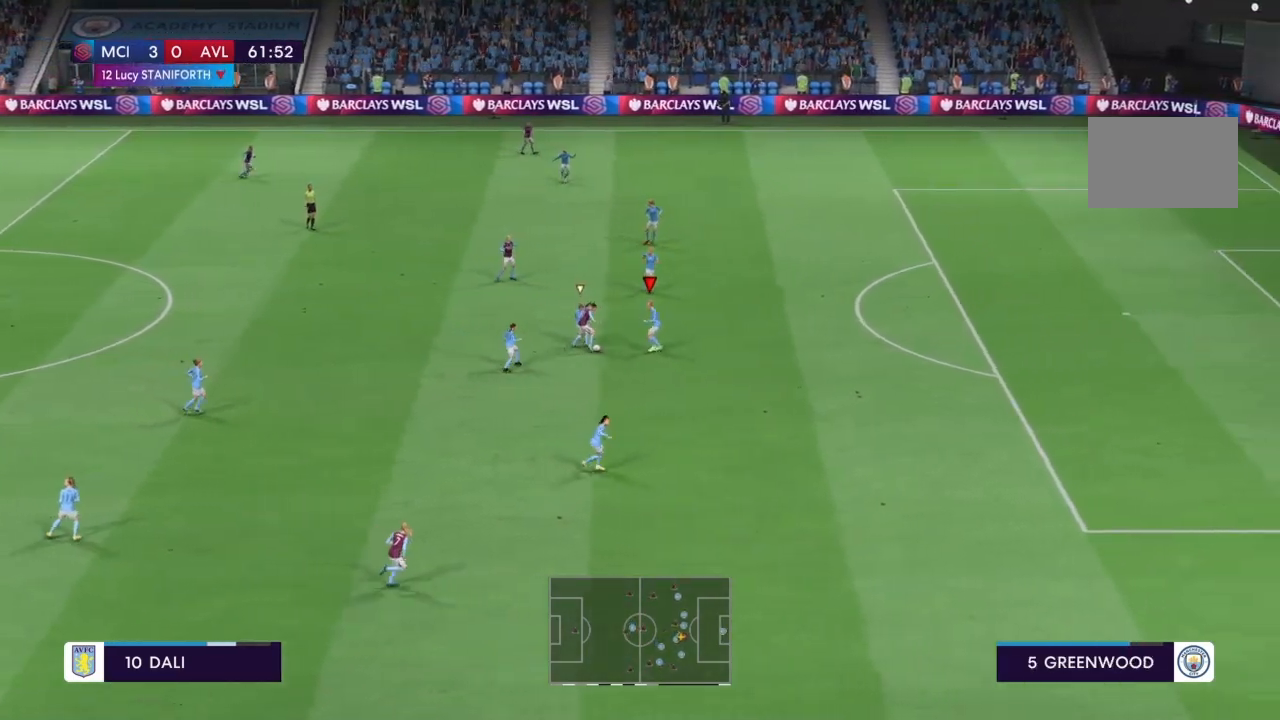
{"buttons": ["R2"], "left_stick": "center", "right_stick": "center", "events": [[67, "left_stick", "down"], [167, "CIRCLE", "down"], [300, "left_stick", "down-left"], [401, "CIRCLE", "up"], [467, "left_stick", "center"]]}
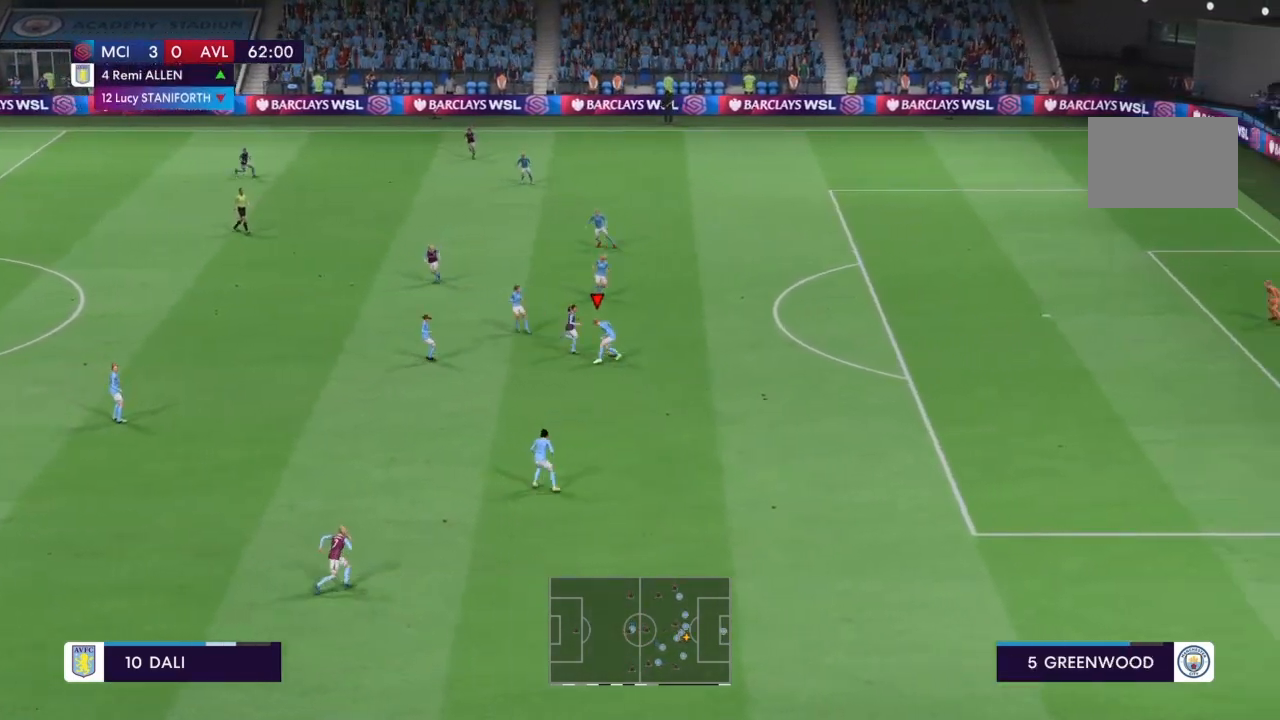
{"buttons": [], "left_stick": "down-left", "right_stick": "center", "events": [[166, "left_stick", "down-left"], [300, "R2", "up"]]}
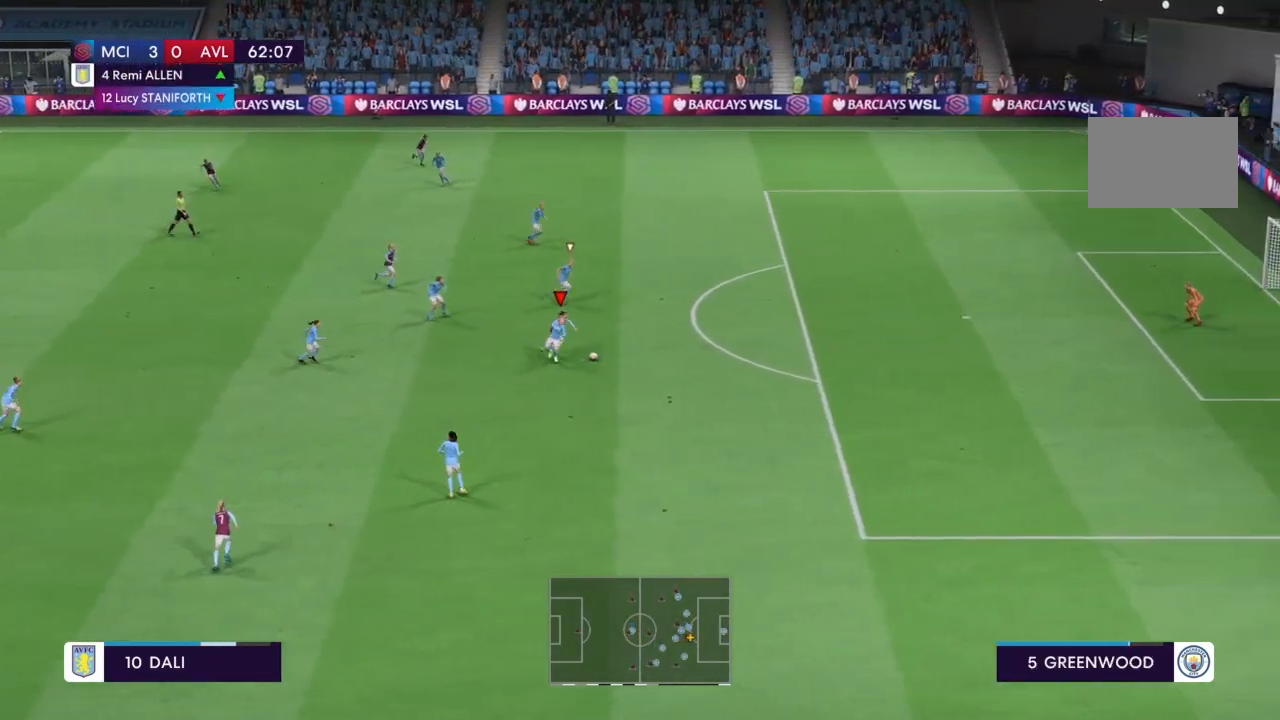
{"buttons": ["R2"], "left_stick": "down-right", "right_stick": "center", "events": [[100, "left_stick", "down"], [134, "R2", "down"], [300, "left_stick", "down-right"]]}
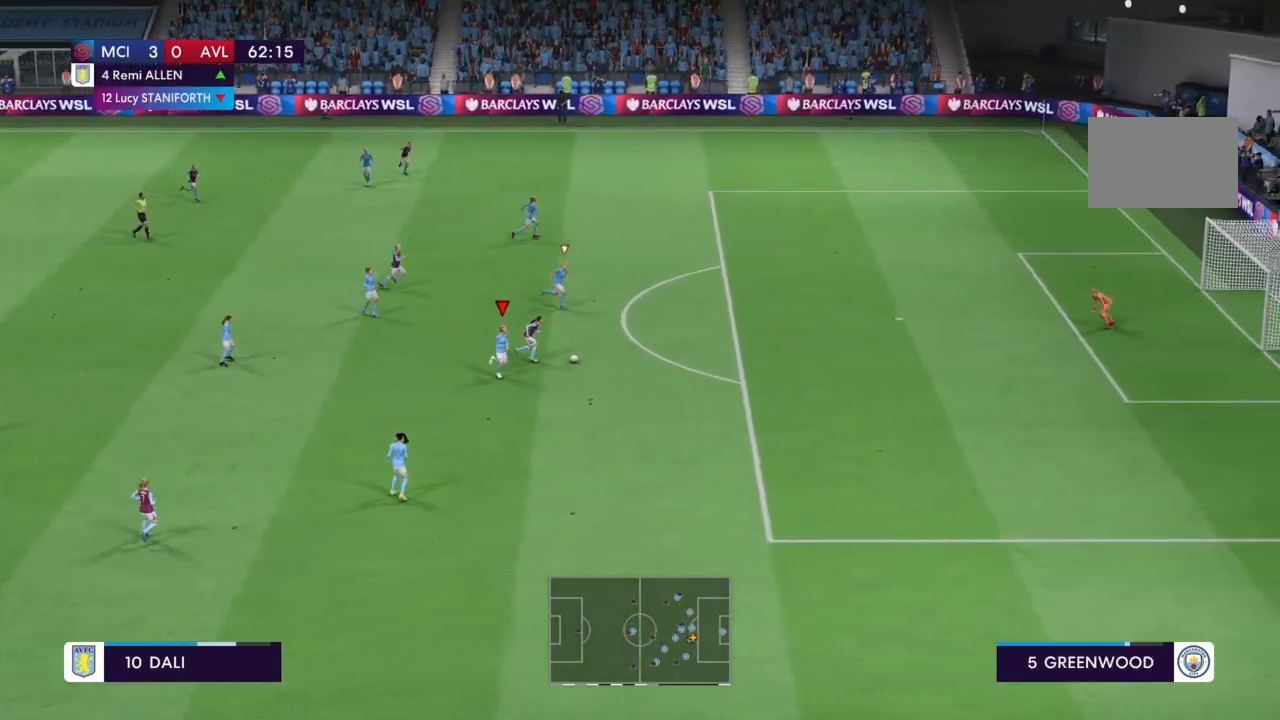
{"buttons": ["R2"], "left_stick": "down-right", "right_stick": "center", "events": []}